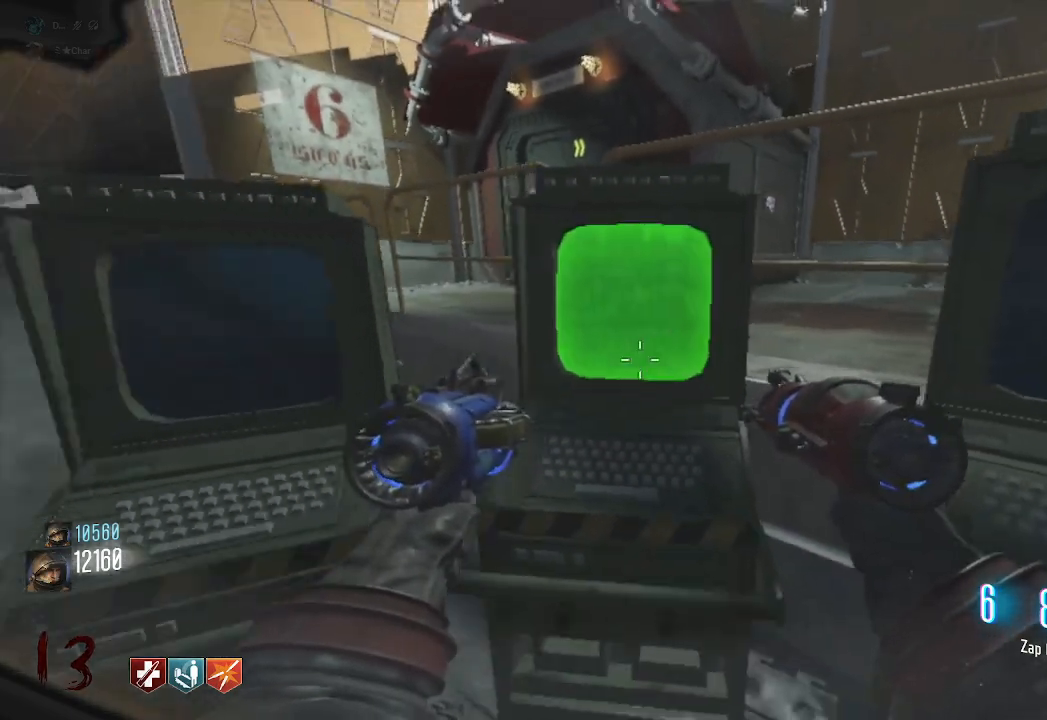
Gameplay with keyboard and mouse; each line is a JSON object with the keys and mouse buttons held at the frame after it. "events" lists presses ("down") and releases ("up") of "a", "ctrl", "d", "e", "q", "s", "shift", "space", "tab", "w", "mouse_left", "mouse_wheel", "mouse_right", "mouse_mb4" and "mouse_mb5" between this image and that frame as [ms after this image, input, new state], when the widget could be followed in between. "mouse_left", "mouse_wheel", "mouse_right", "mouse_mb4", "mouse_mb5" = the "left", "wheel", "right", "mb4", "mb5" buttons of the "mouse" list. No other keys are recorded. "wheel" means that the mouse wheel is clicked or scrolled. Mouse movement is not recorded. Not read: f.
{"keys": ["e"], "mouse": [], "events": [[17, "s", "up"], [67, "a", "up"], [133, "w", "down"], [300, "w", "up"], [383, "e", "down"]]}
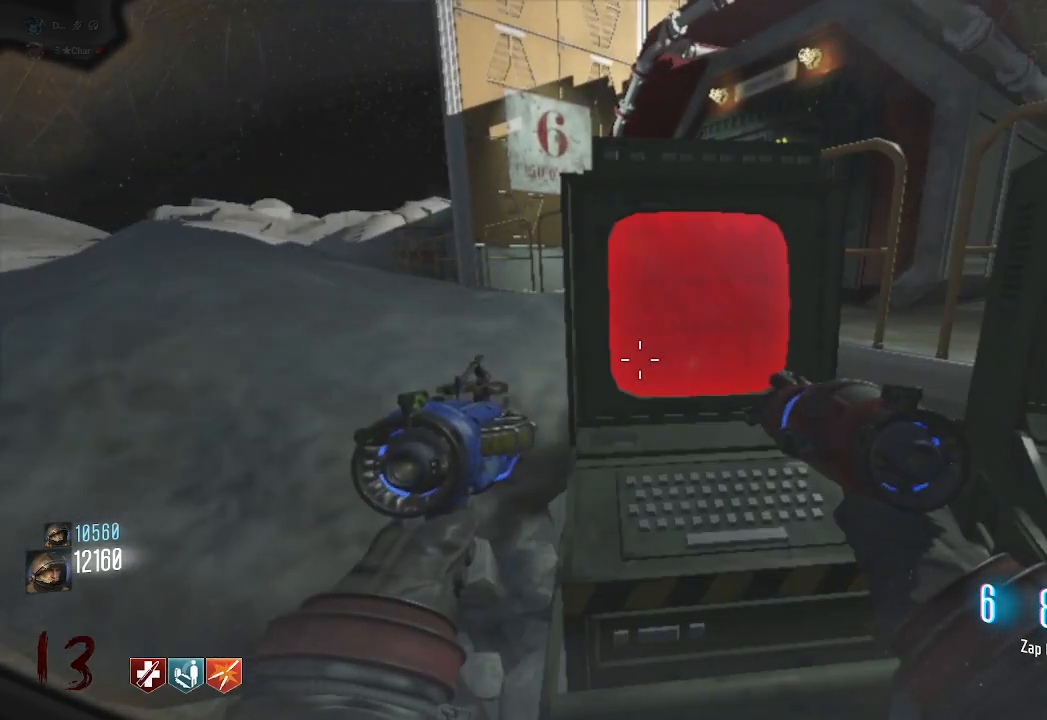
{"keys": ["s"], "mouse": [], "events": [[33, "e", "up"], [317, "e", "down"], [383, "s", "down"], [433, "e", "up"]]}
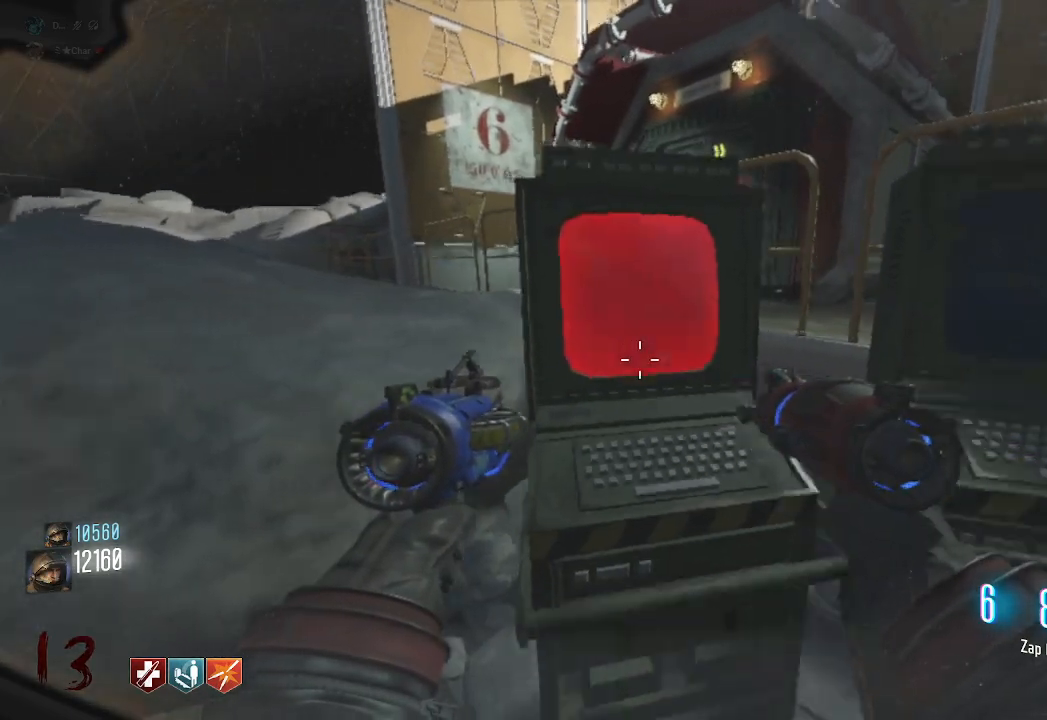
{"keys": ["e"], "mouse": [], "events": [[17, "s", "up"], [133, "w", "down"], [417, "w", "up"], [483, "e", "down"]]}
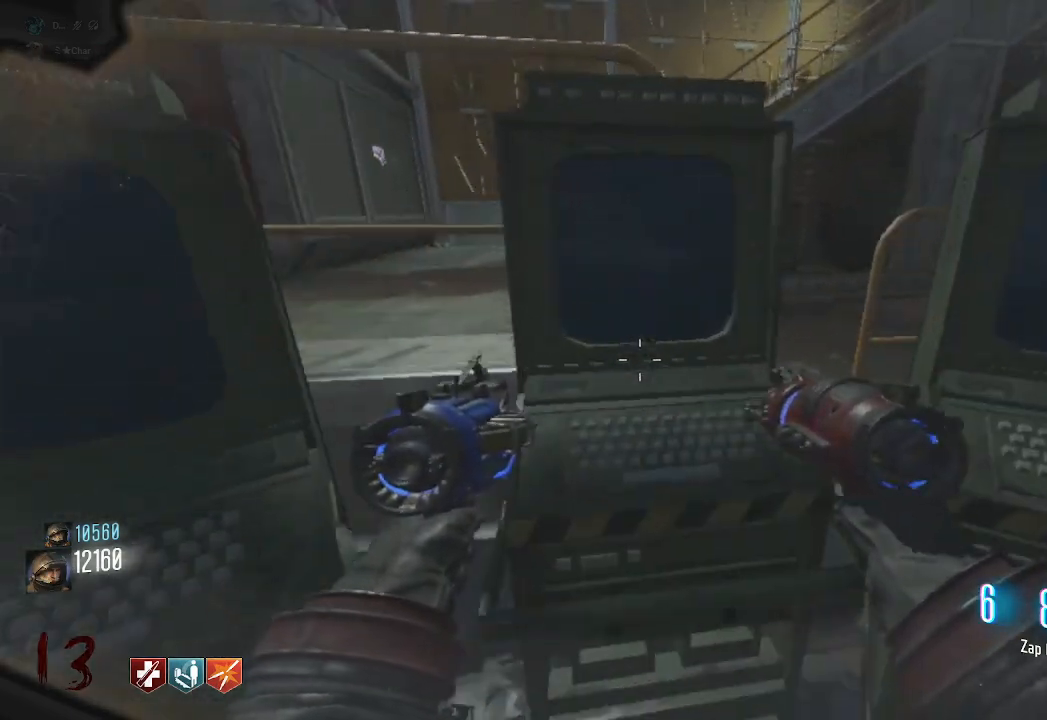
{"keys": ["e"], "mouse": [], "events": [[100, "e", "up"], [150, "a", "down"], [267, "a", "up"], [450, "e", "down"]]}
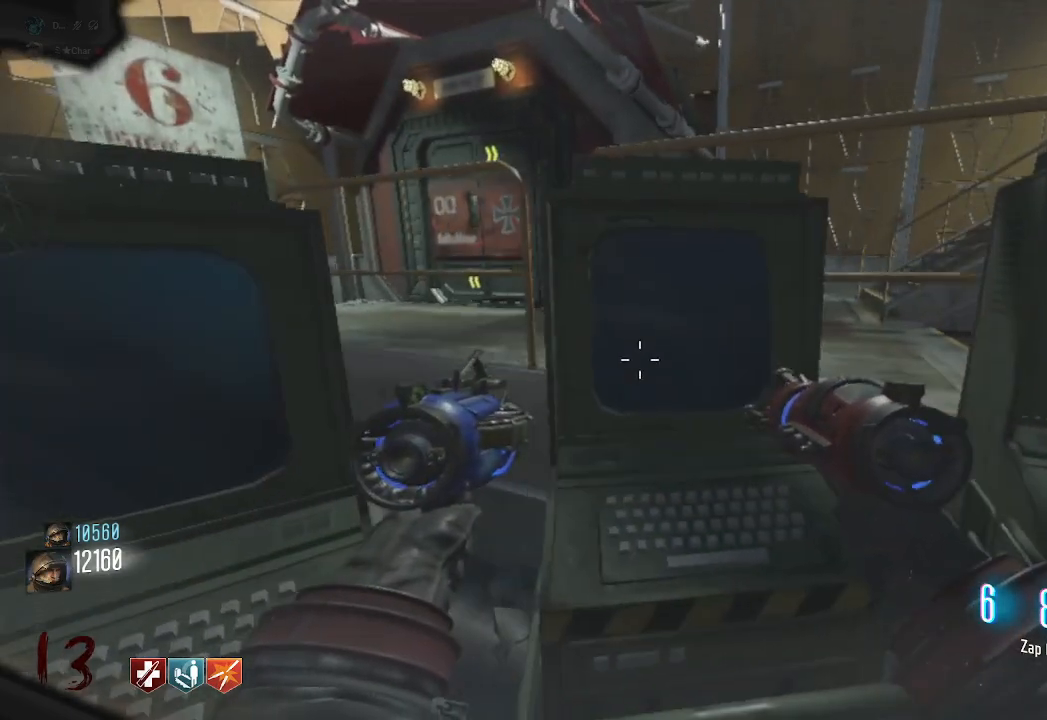
{"keys": [], "mouse": [], "events": [[67, "e", "up"]]}
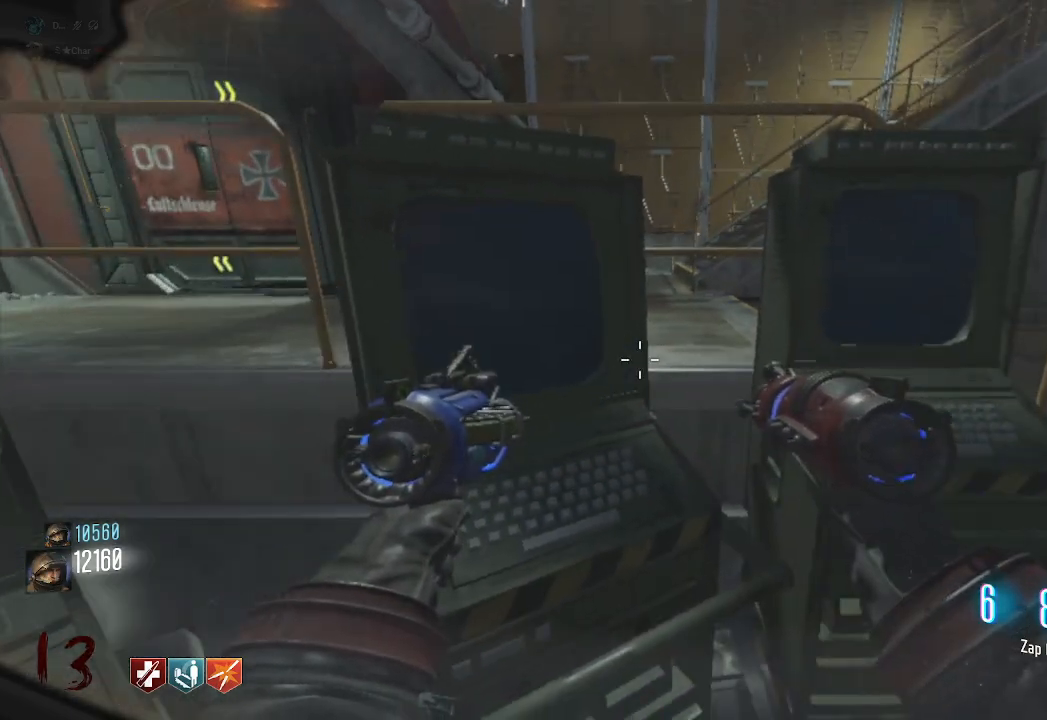
{"keys": [], "mouse": [], "events": [[100, "d", "down"], [200, "d", "up"]]}
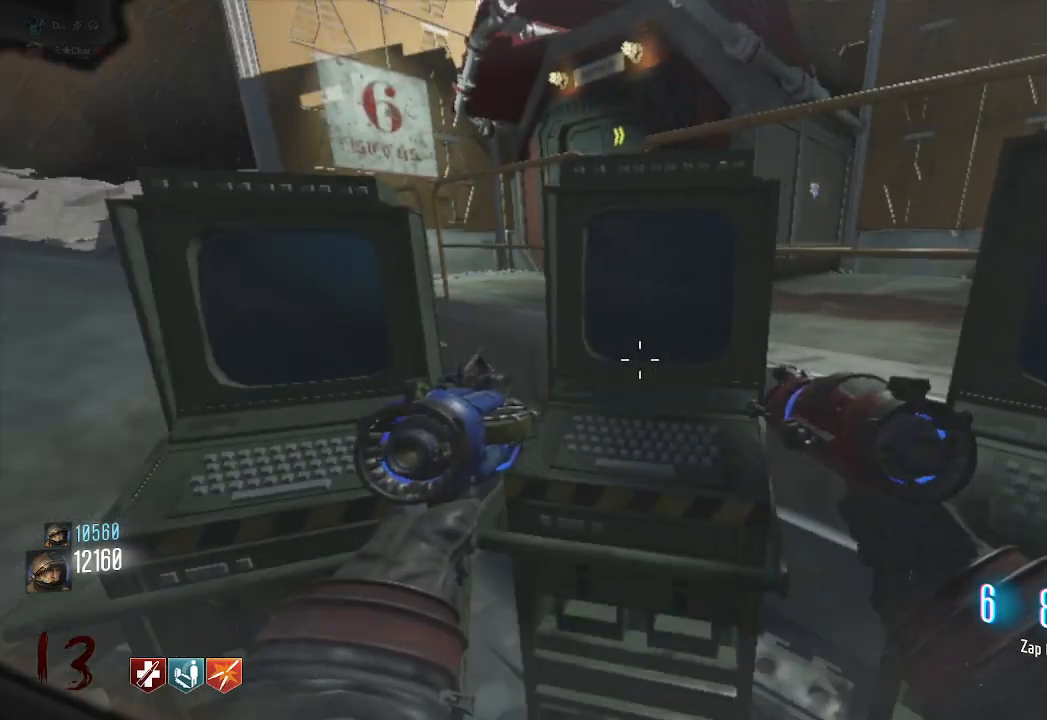
{"keys": ["s"], "mouse": [], "events": [[167, "w", "down"], [183, "a", "down"], [300, "a", "up"], [350, "w", "up"], [450, "s", "down"]]}
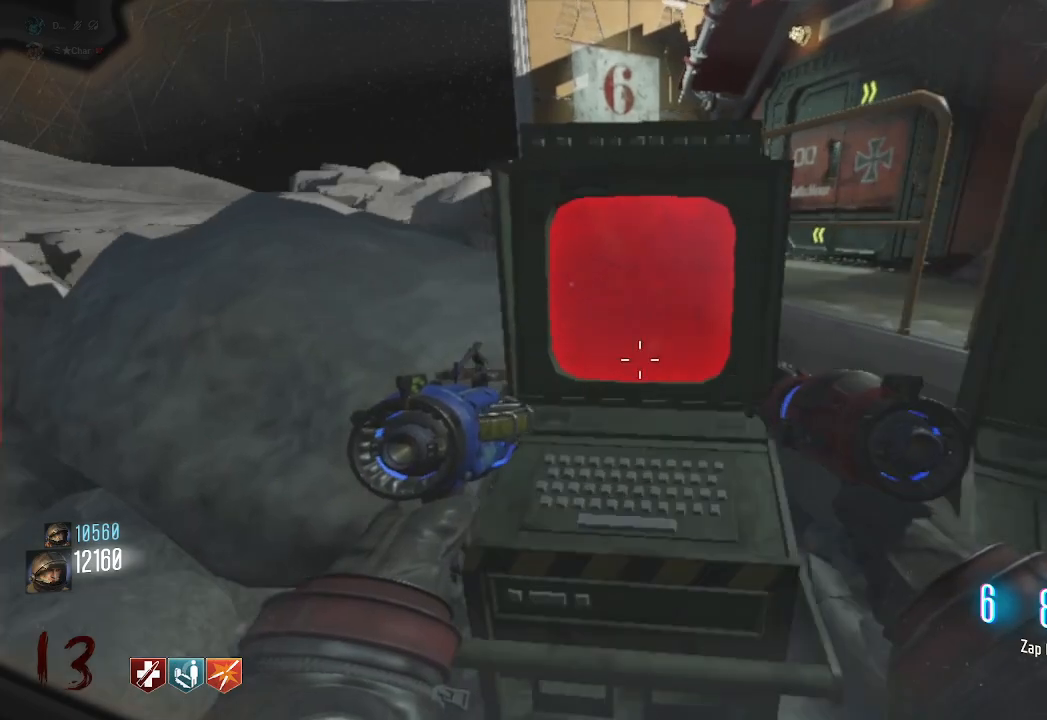
{"keys": ["s"], "mouse": [], "events": [[100, "s", "up"], [217, "w", "down"], [400, "w", "up"], [500, "s", "down"]]}
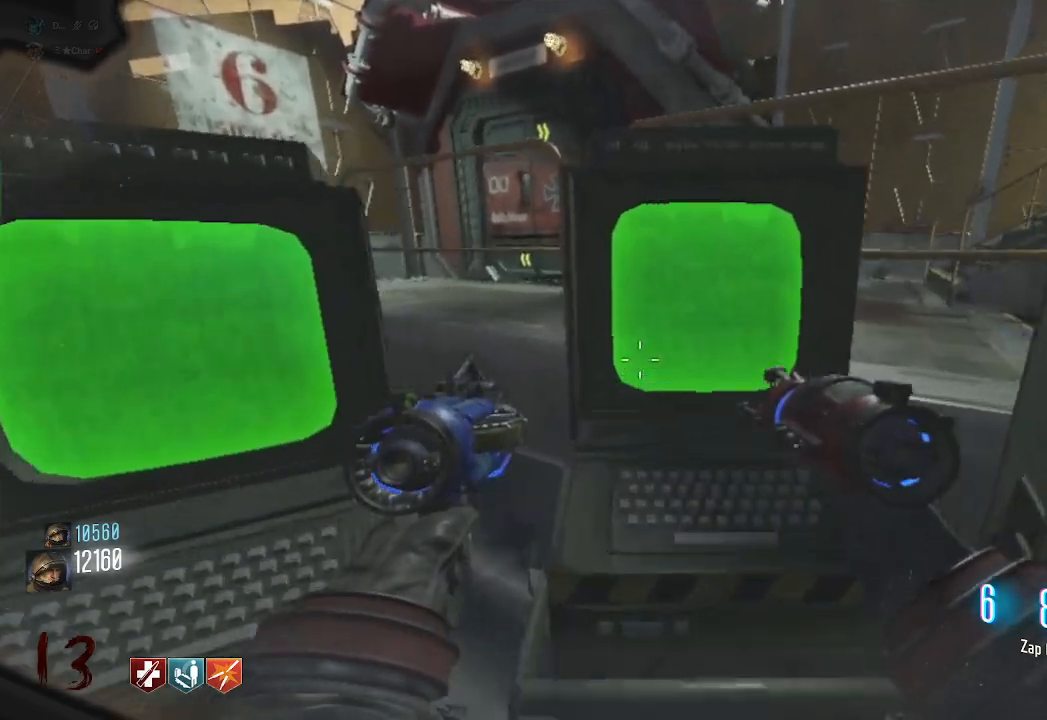
{"keys": ["w"], "mouse": [], "events": [[200, "s", "up"], [333, "w", "down"]]}
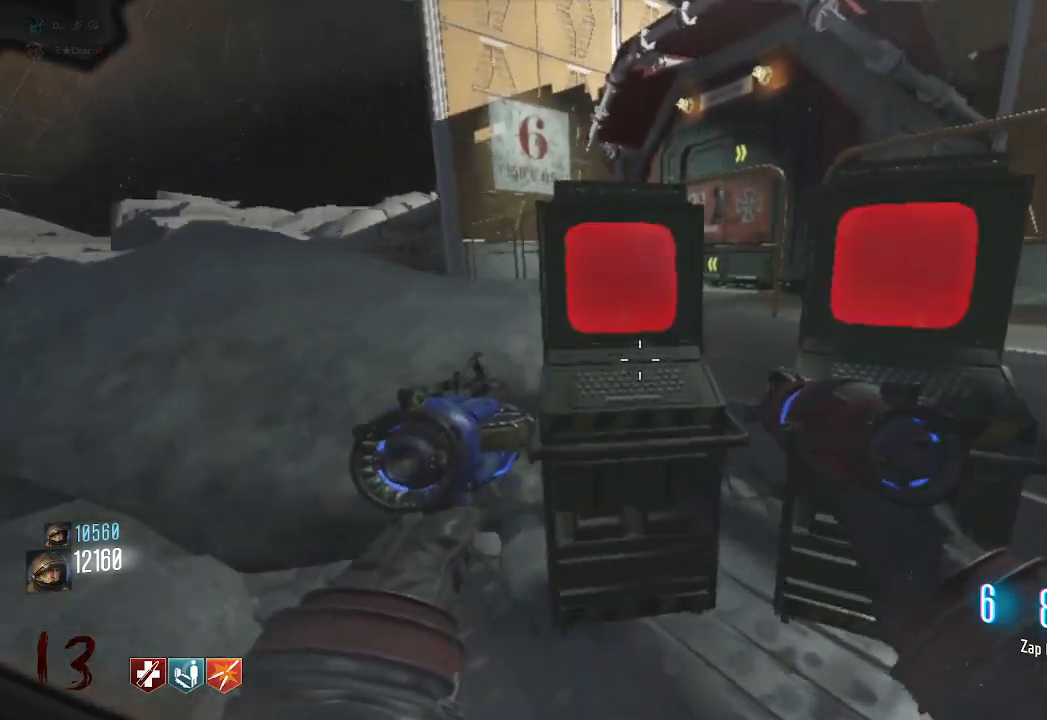
{"keys": ["w"], "mouse": [], "events": [[50, "w", "up"], [167, "s", "down"], [350, "s", "up"], [483, "w", "down"]]}
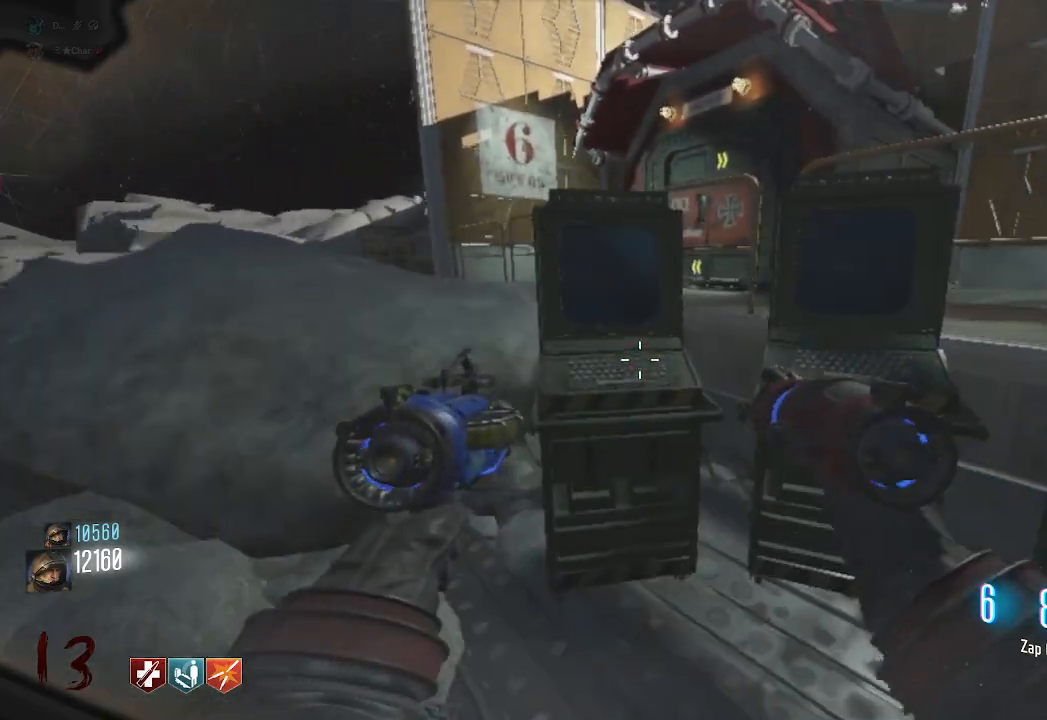
{"keys": ["d"], "mouse": [], "events": [[183, "w", "up"], [283, "s", "down"], [433, "s", "up"], [500, "d", "down"]]}
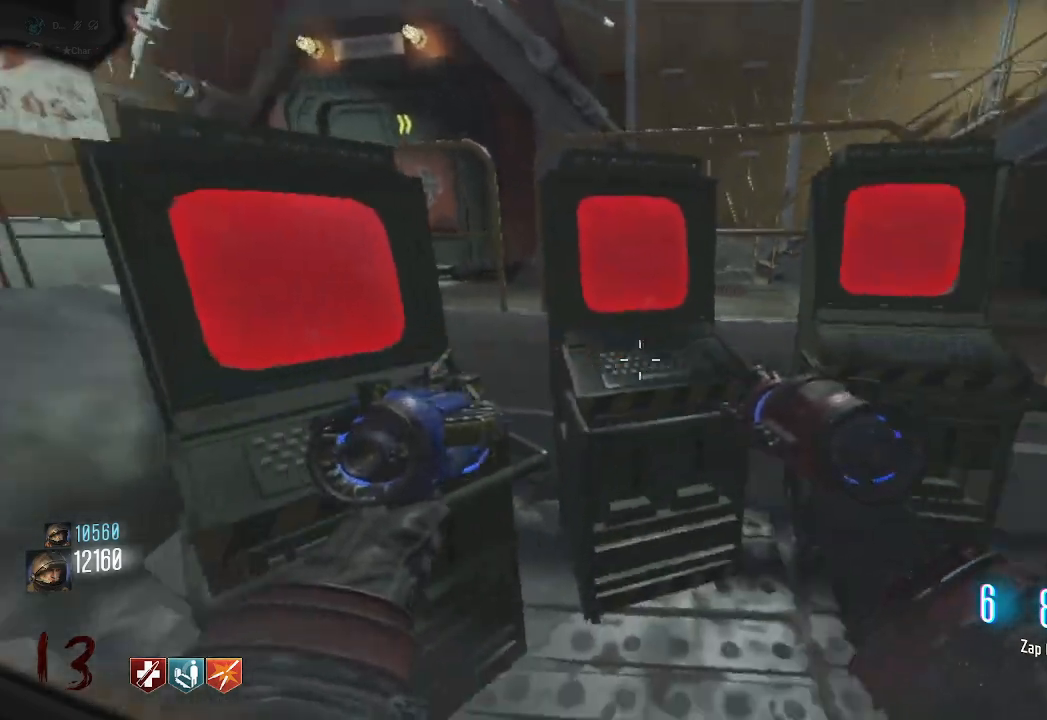
{"keys": ["s"], "mouse": [], "events": [[83, "w", "down"], [100, "d", "up"], [333, "w", "up"], [450, "s", "down"]]}
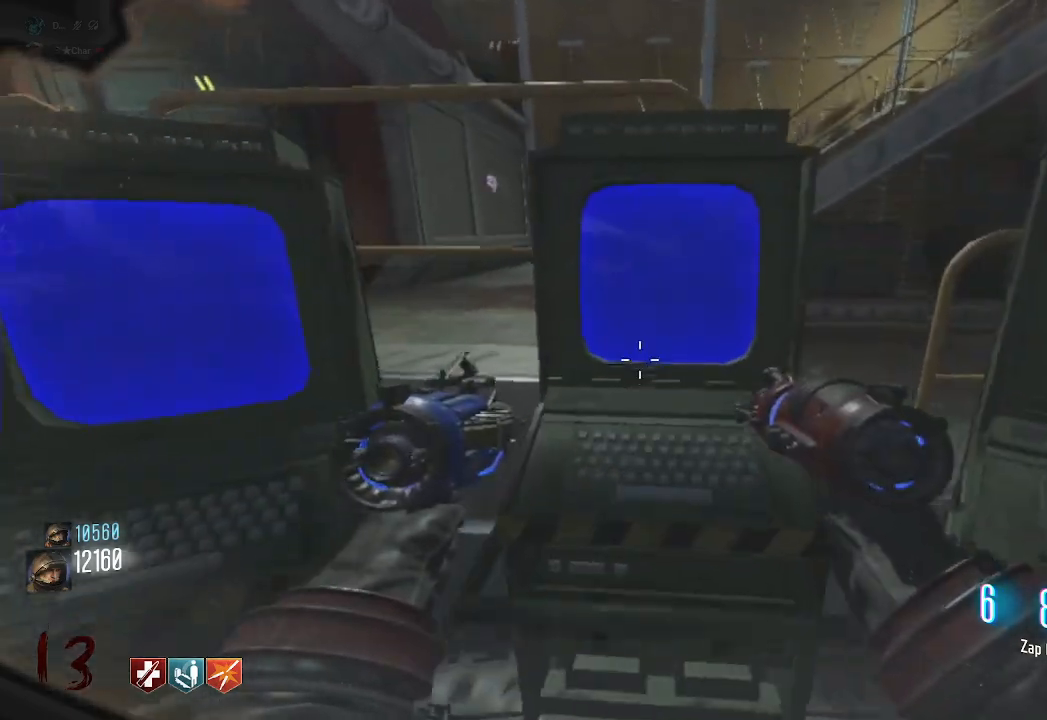
{"keys": ["w"], "mouse": [], "events": [[117, "s", "up"], [250, "w", "down"]]}
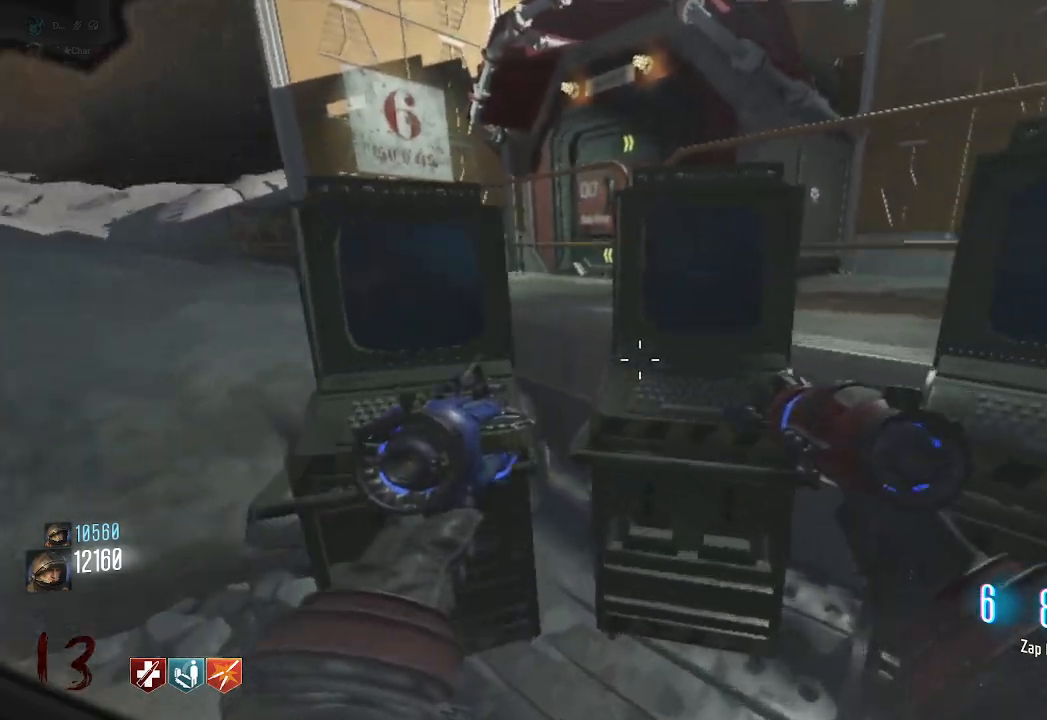
{"keys": [], "mouse": [], "events": [[33, "w", "up"], [133, "s", "down"], [333, "s", "up"]]}
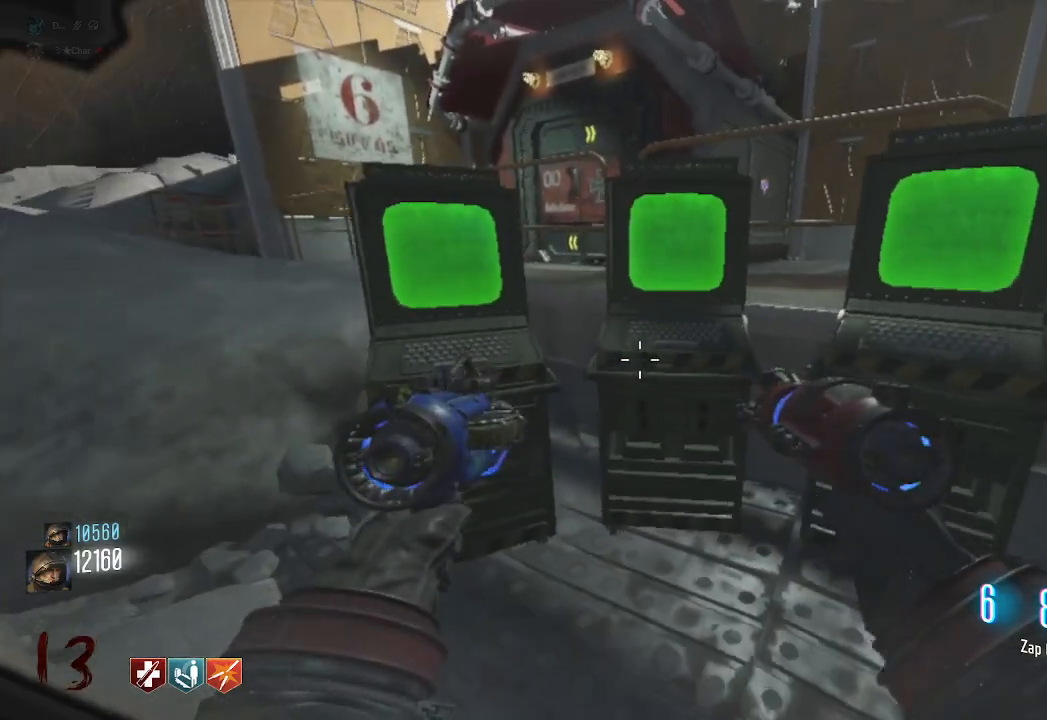
{"keys": ["w"], "mouse": [], "events": [[450, "w", "down"]]}
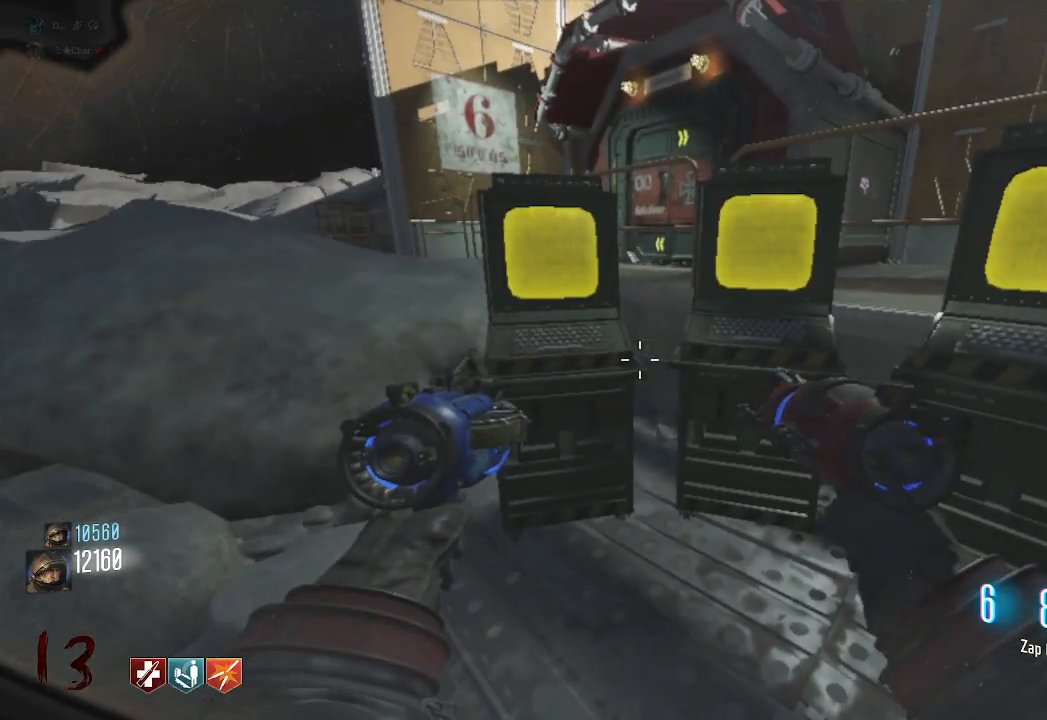
{"keys": [], "mouse": [], "events": [[133, "w", "up"]]}
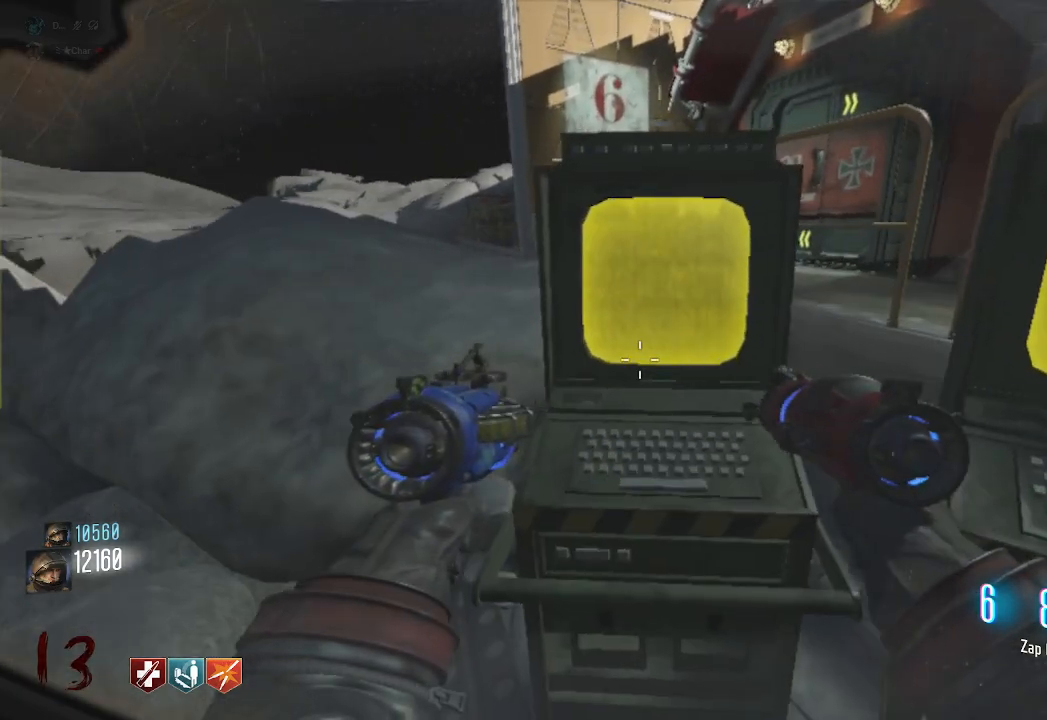
{"keys": [], "mouse": [], "events": [[183, "w", "down"], [300, "w", "up"]]}
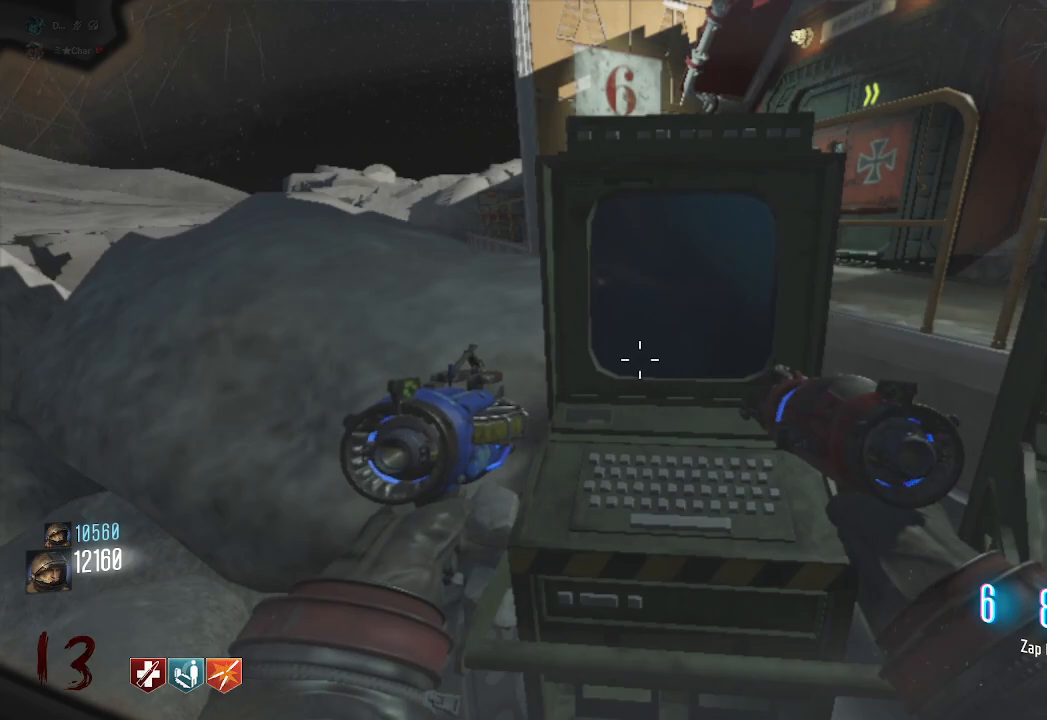
{"keys": ["w"], "mouse": [], "events": [[150, "e", "down"], [167, "s", "down"], [250, "e", "up"], [317, "s", "up"], [417, "w", "down"]]}
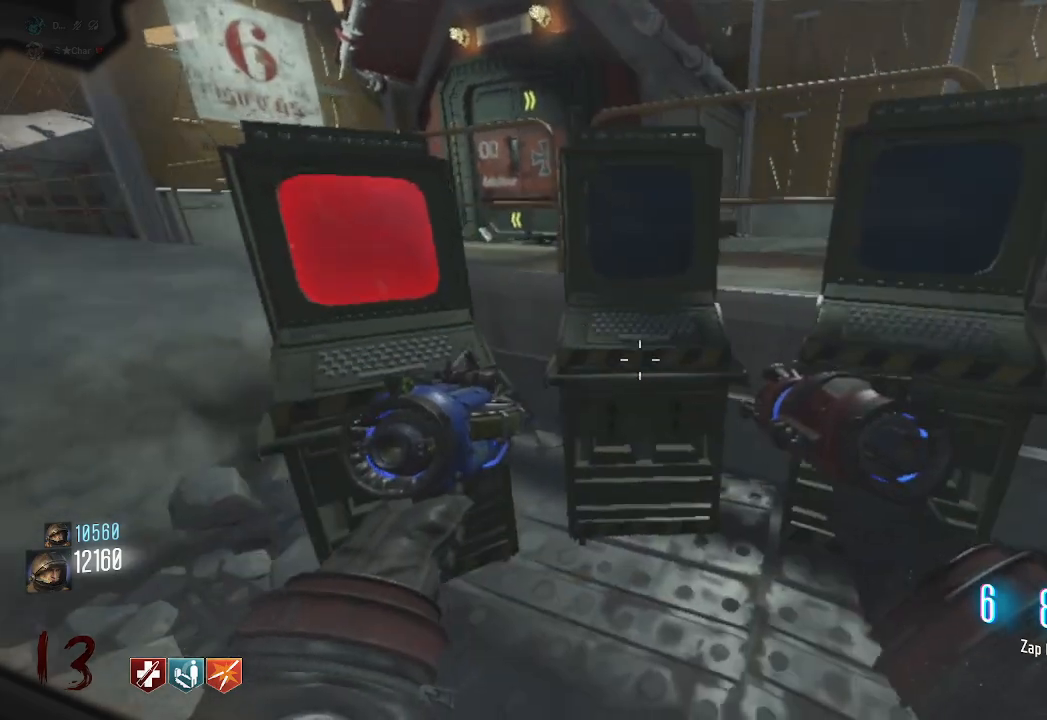
{"keys": [], "mouse": [], "events": [[167, "w", "up"], [217, "e", "down"], [283, "s", "down"], [333, "e", "up"], [417, "s", "up"]]}
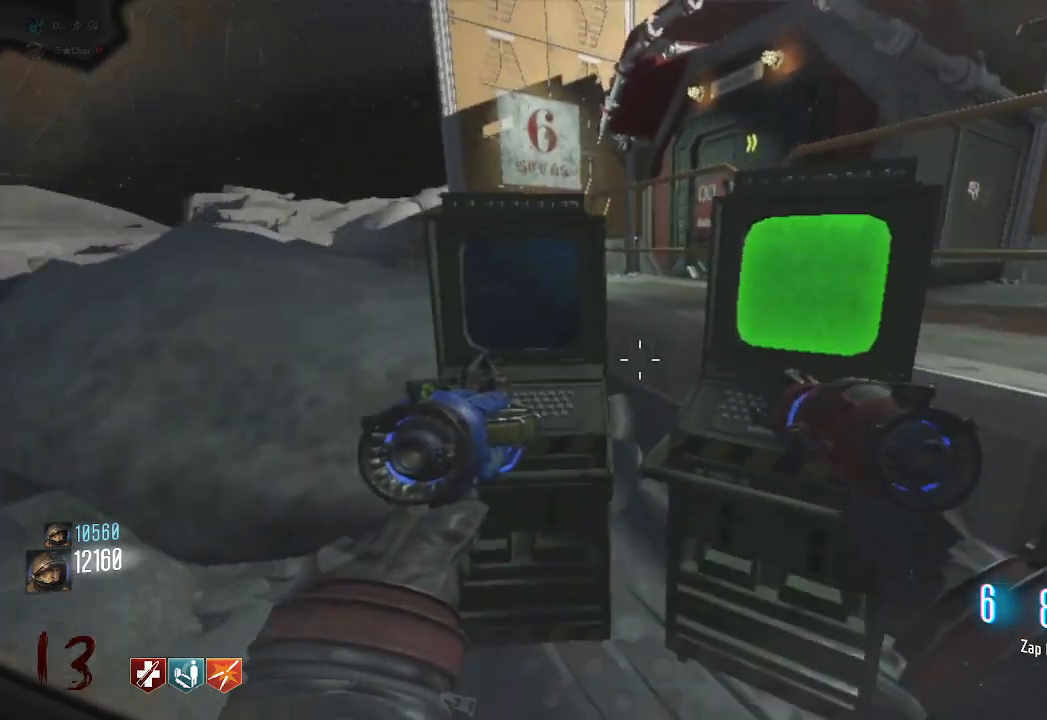
{"keys": [], "mouse": [], "events": [[33, "w", "down"], [233, "w", "up"], [350, "e", "down"], [500, "e", "up"]]}
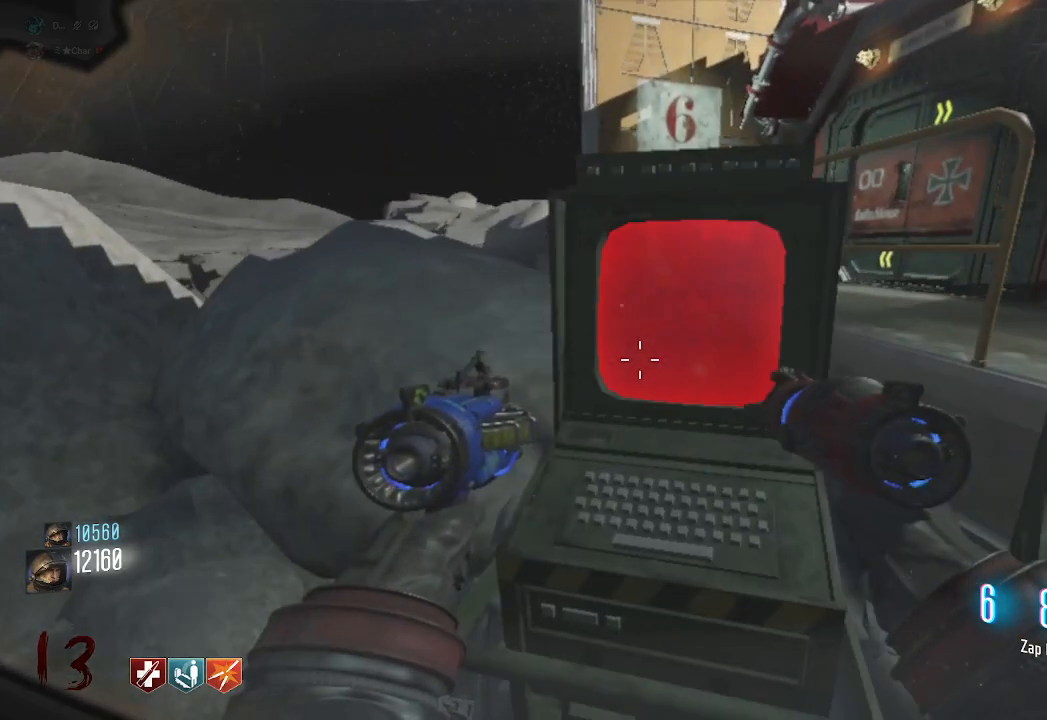
{"keys": ["s"], "mouse": [], "events": [[367, "e", "down"], [450, "s", "down"], [500, "e", "up"]]}
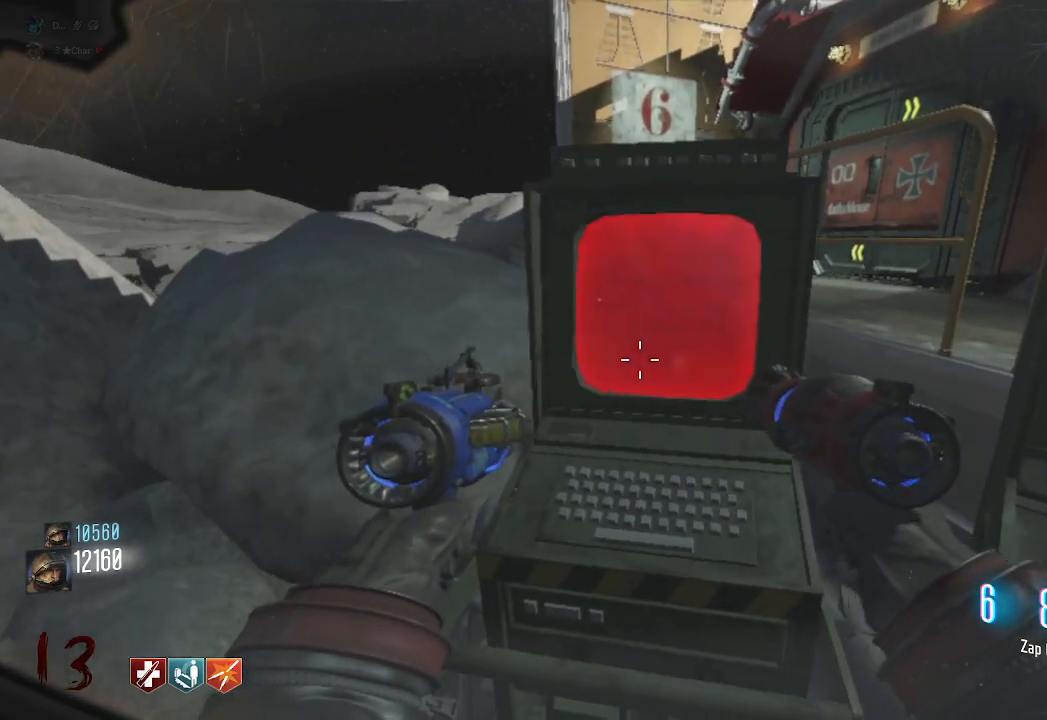
{"keys": [], "mouse": [], "events": [[83, "s", "up"], [250, "w", "down"], [483, "w", "up"]]}
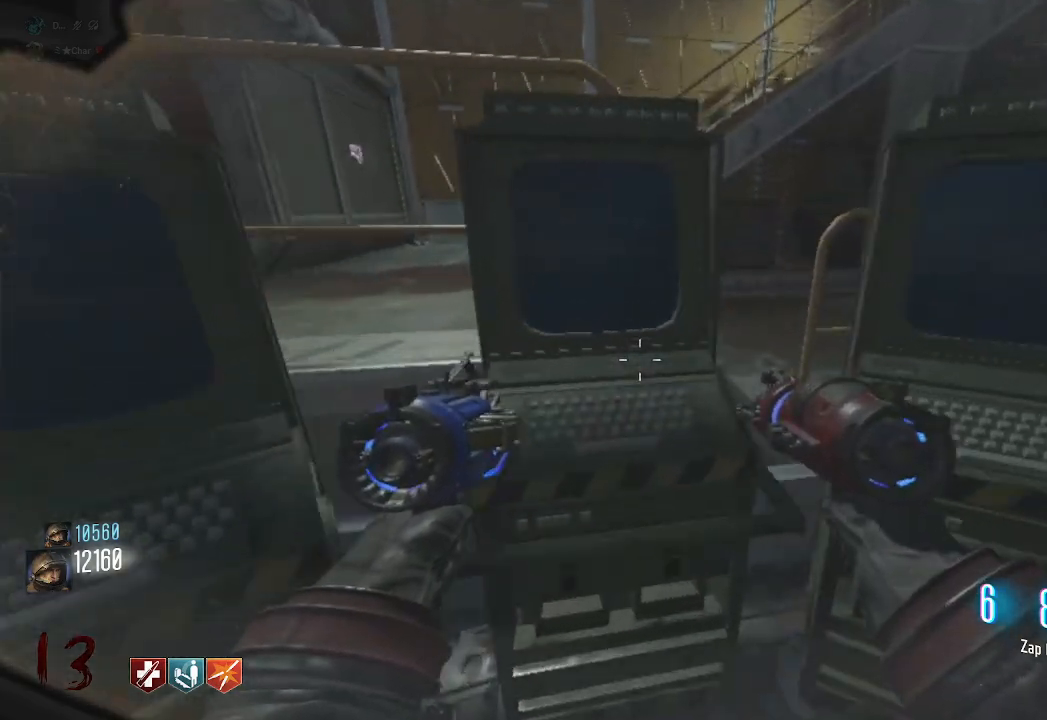
{"keys": ["w"], "mouse": [], "events": [[17, "e", "down"], [133, "e", "up"], [150, "s", "down"], [183, "a", "down"], [267, "s", "up"], [283, "a", "up"], [433, "w", "down"]]}
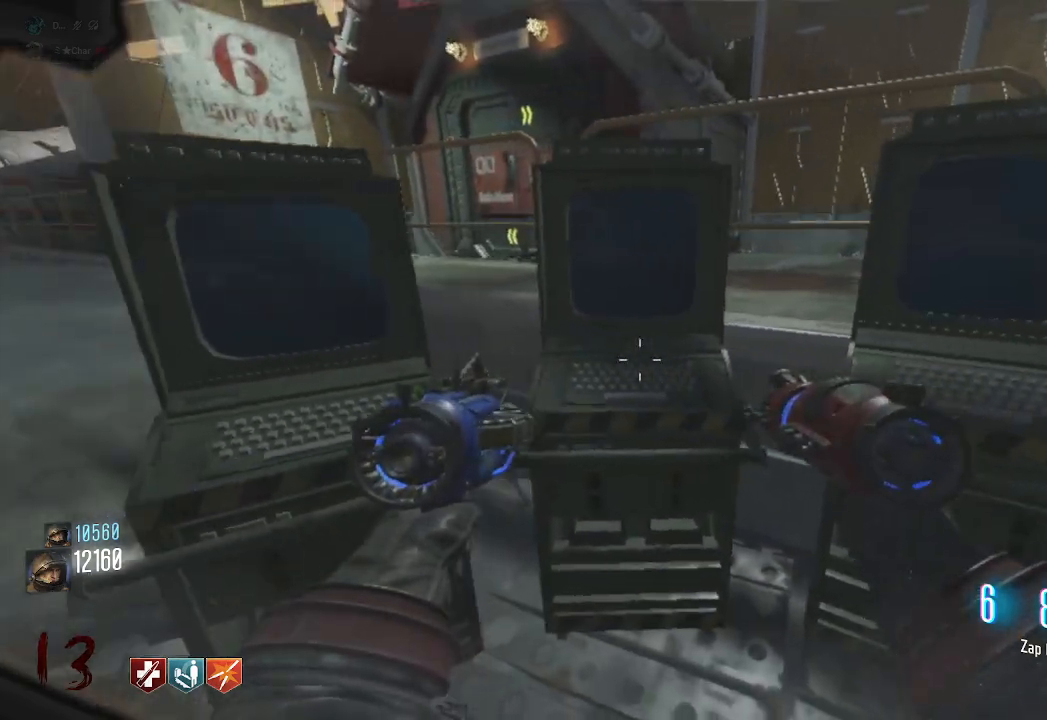
{"keys": ["w"], "mouse": [], "events": [[117, "e", "down"], [133, "w", "up"], [217, "e", "up"], [250, "s", "down"], [383, "s", "up"], [483, "w", "down"]]}
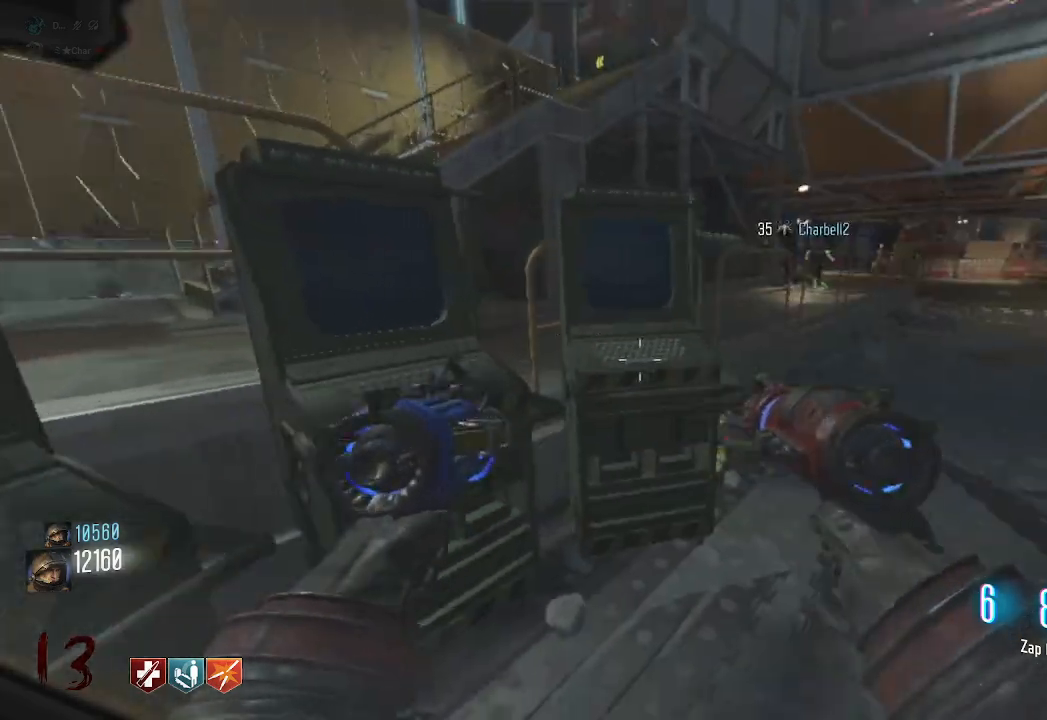
{"keys": ["e"], "mouse": [], "events": [[317, "w", "up"], [450, "e", "down"]]}
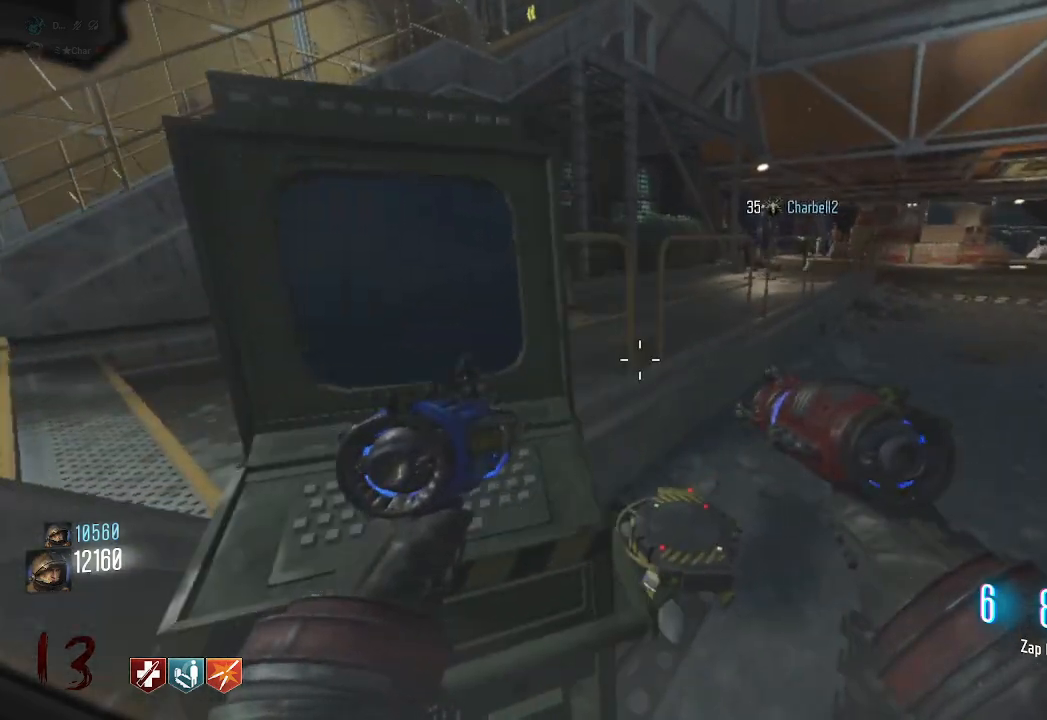
{"keys": ["w"], "mouse": [], "events": [[50, "e", "up"], [133, "s", "down"], [300, "s", "up"], [483, "w", "down"]]}
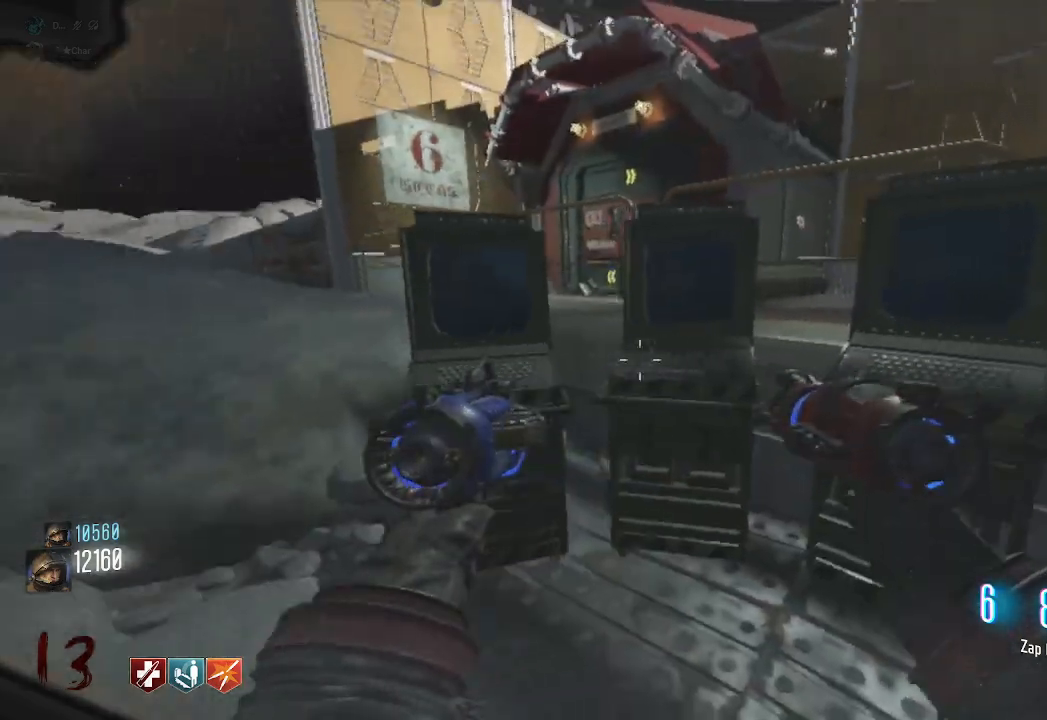
{"keys": ["s"], "mouse": [], "events": [[350, "w", "up"], [467, "s", "down"]]}
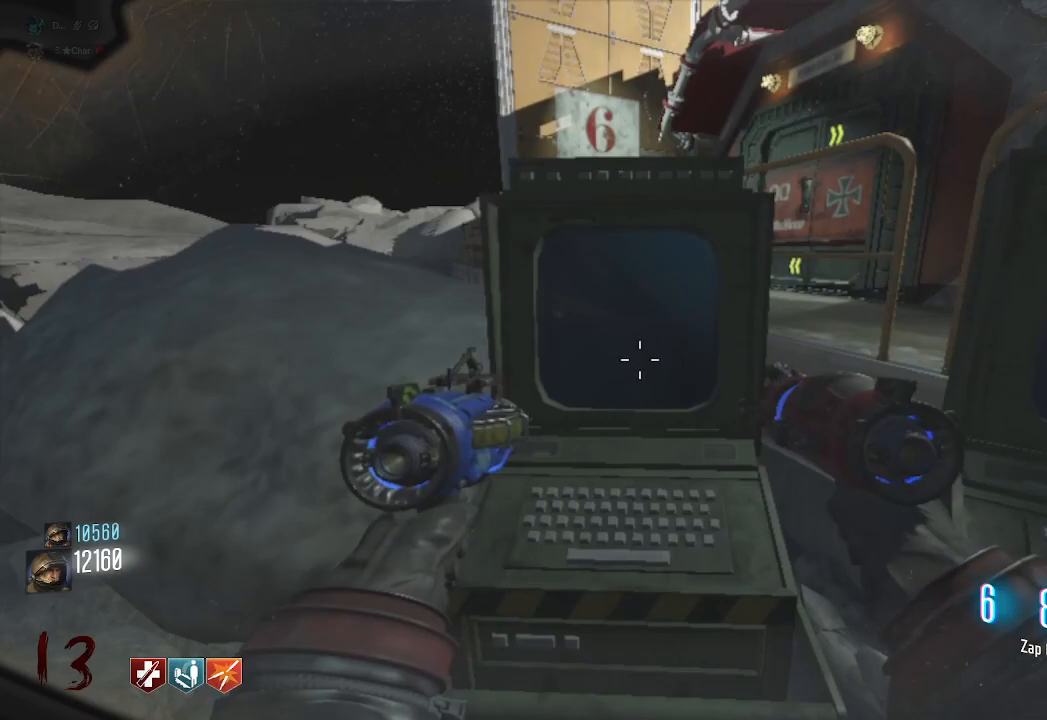
{"keys": ["w"], "mouse": [], "events": [[167, "s", "up"], [483, "w", "down"]]}